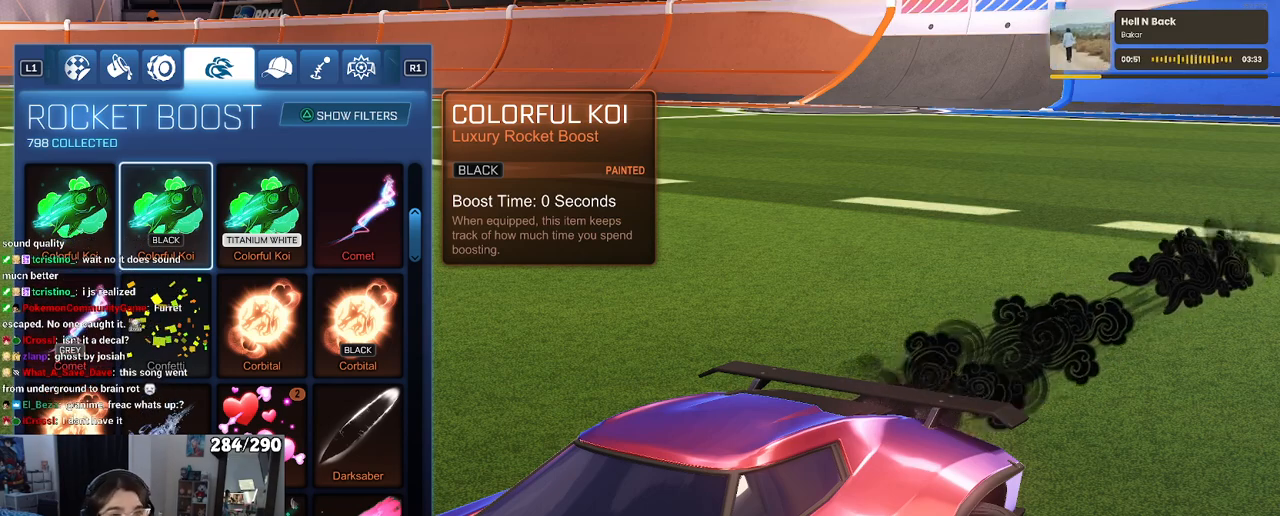
Gameplay with a controller (PlayStation layout); each line is a JSON object with the inputs held at the frame after it. "events" lists button and stick changes between this image and that frame as [ms after this image, input, new state], when the widget could be followed in between.
{"buttons": [], "left_stick": "center", "right_stick": "center", "events": [[283, "L1", "down"], [433, "L1", "up"]]}
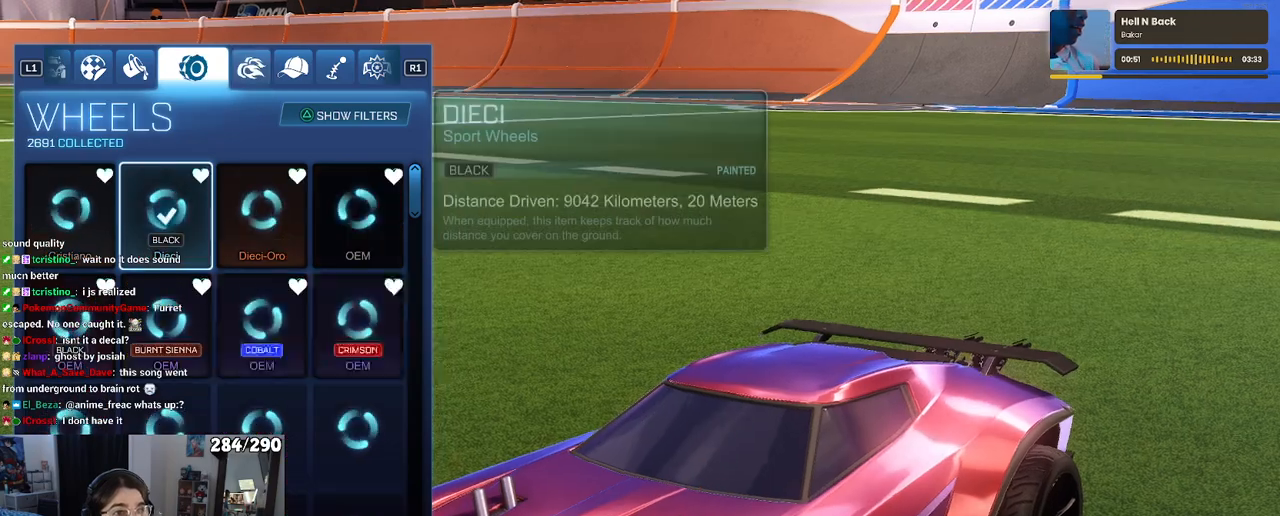
{"buttons": ["L1"], "left_stick": "center", "right_stick": "center", "events": [[50, "L1", "down"], [167, "L1", "up"], [417, "L1", "down"]]}
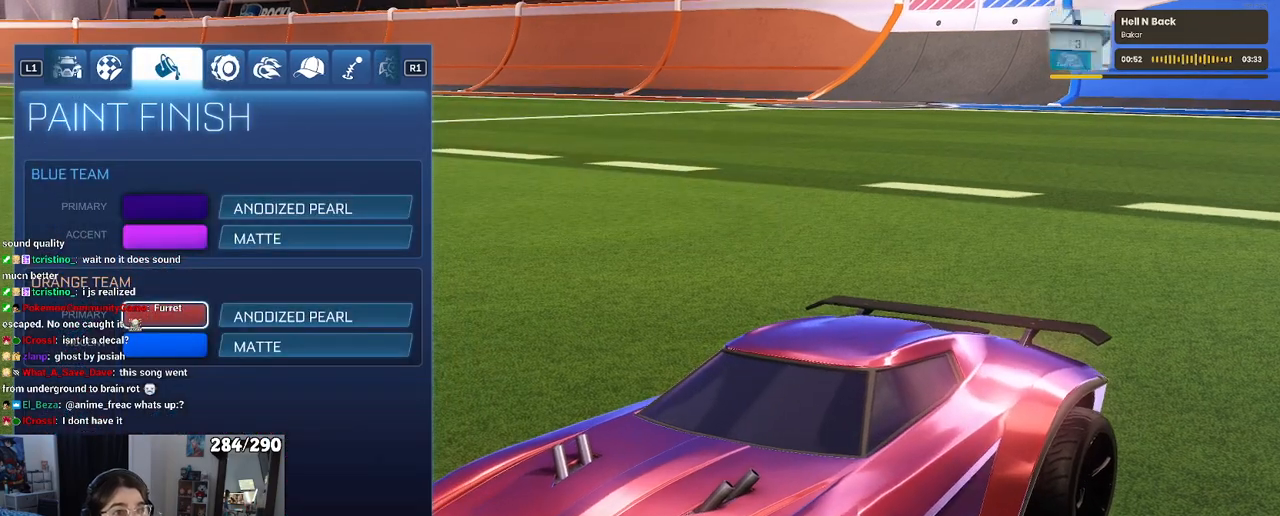
{"buttons": [], "left_stick": "center", "right_stick": "center", "events": [[67, "L1", "up"]]}
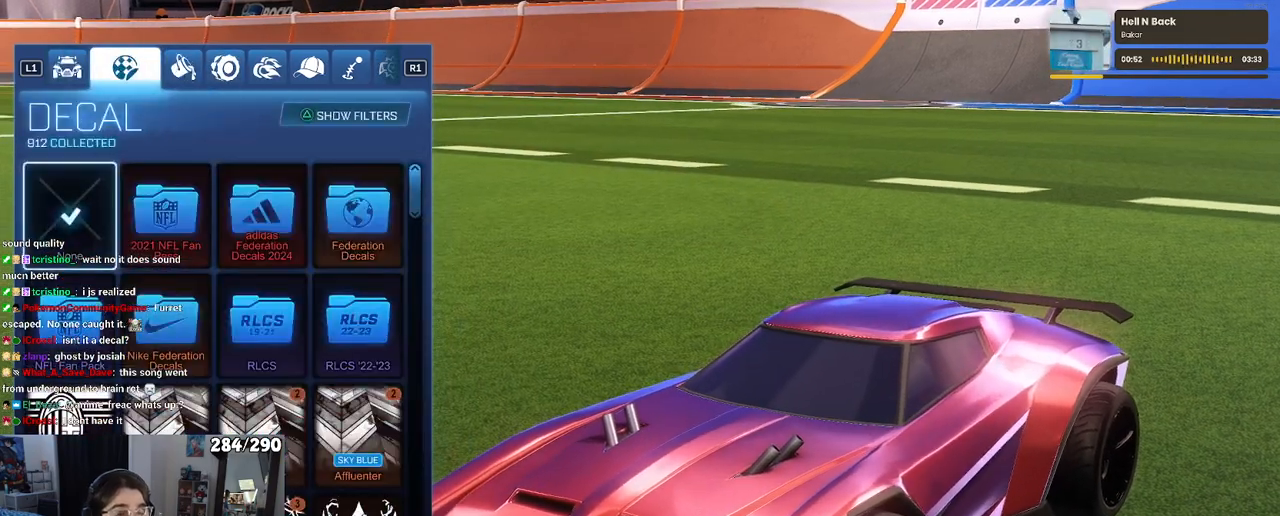
{"buttons": ["DPAD_DOWN"], "left_stick": "center", "right_stick": "center", "events": [[367, "DPAD_DOWN", "down"]]}
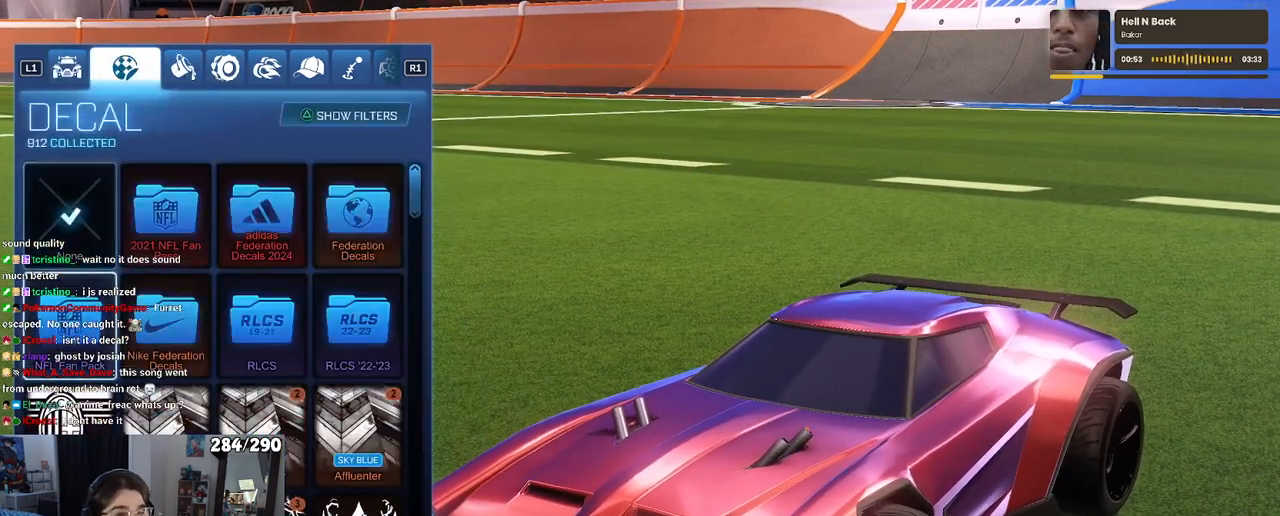
{"buttons": ["DPAD_DOWN"], "left_stick": "center", "right_stick": "center", "events": []}
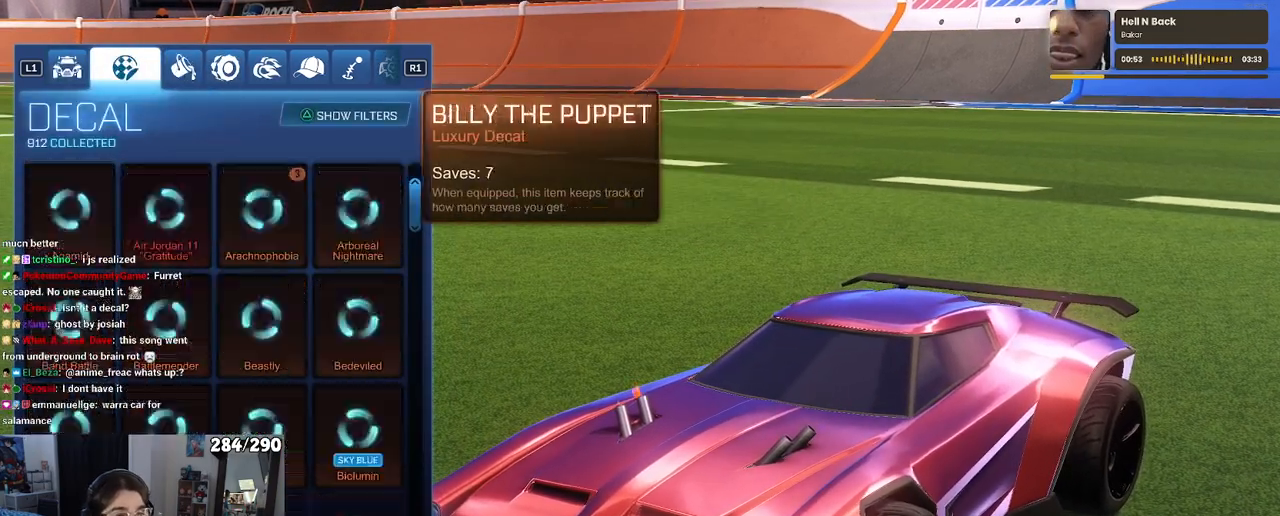
{"buttons": ["DPAD_DOWN"], "left_stick": "center", "right_stick": "center", "events": []}
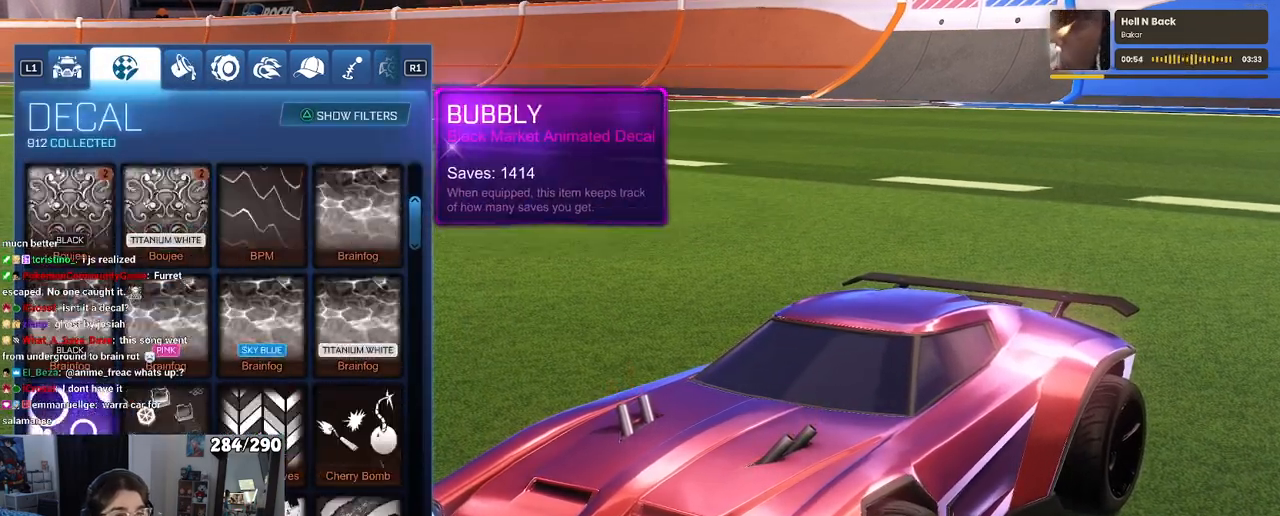
{"buttons": [], "left_stick": "center", "right_stick": "center", "events": [[250, "DPAD_DOWN", "up"]]}
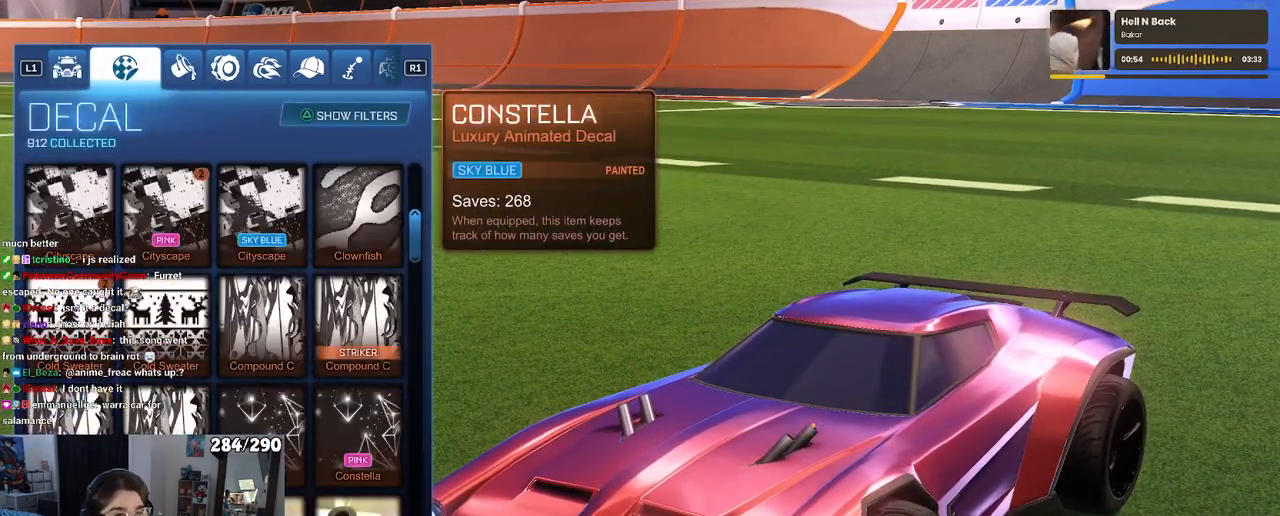
{"buttons": ["DPAD_UP"], "left_stick": "center", "right_stick": "center", "events": [[317, "DPAD_UP", "down"]]}
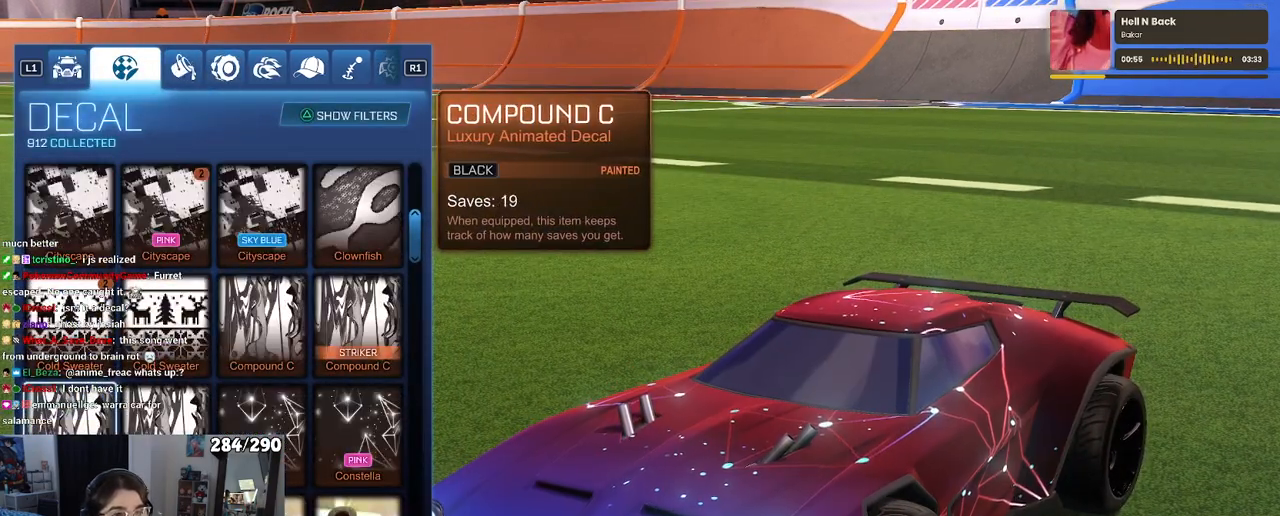
{"buttons": ["DPAD_UP"], "left_stick": "center", "right_stick": "center", "events": [[117, "DPAD_UP", "up"], [400, "DPAD_UP", "down"]]}
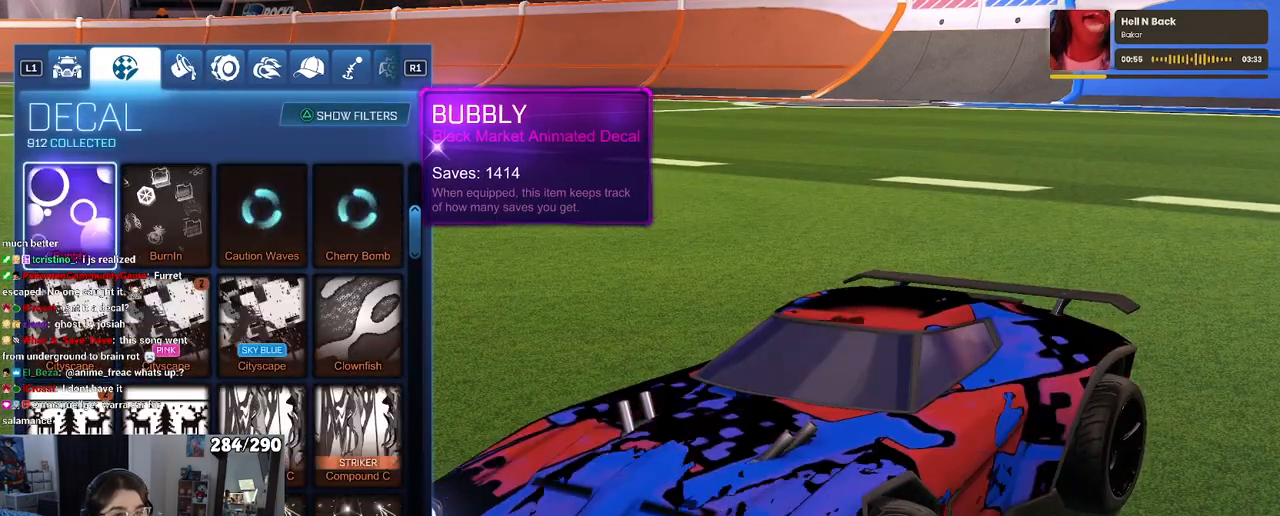
{"buttons": [], "left_stick": "center", "right_stick": "center", "events": [[17, "DPAD_UP", "up"], [200, "DPAD_UP", "down"], [317, "DPAD_UP", "up"]]}
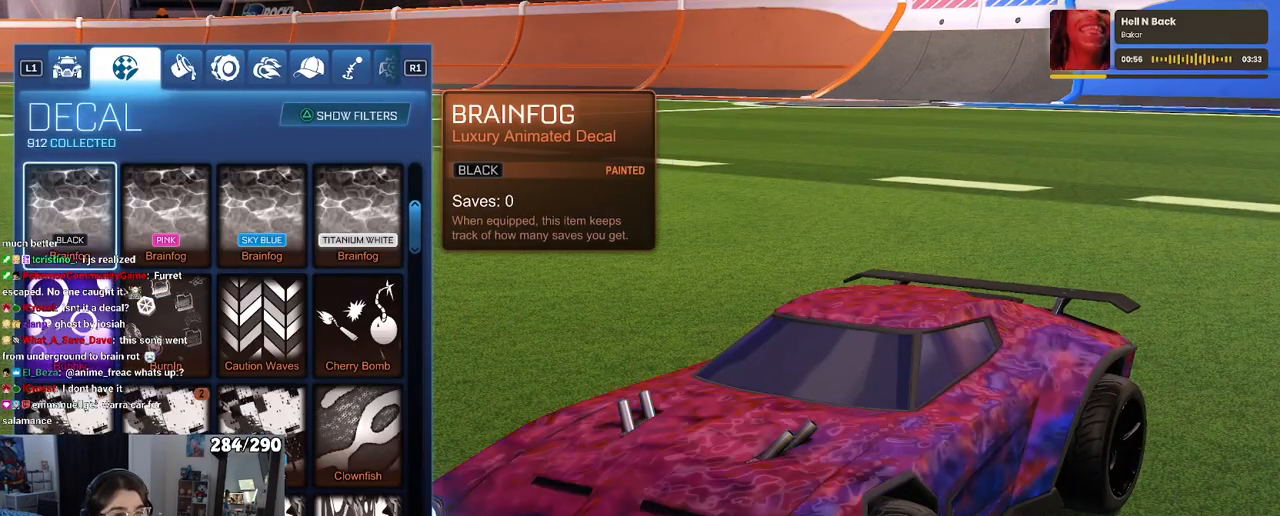
{"buttons": [], "left_stick": "center", "right_stick": "center", "events": []}
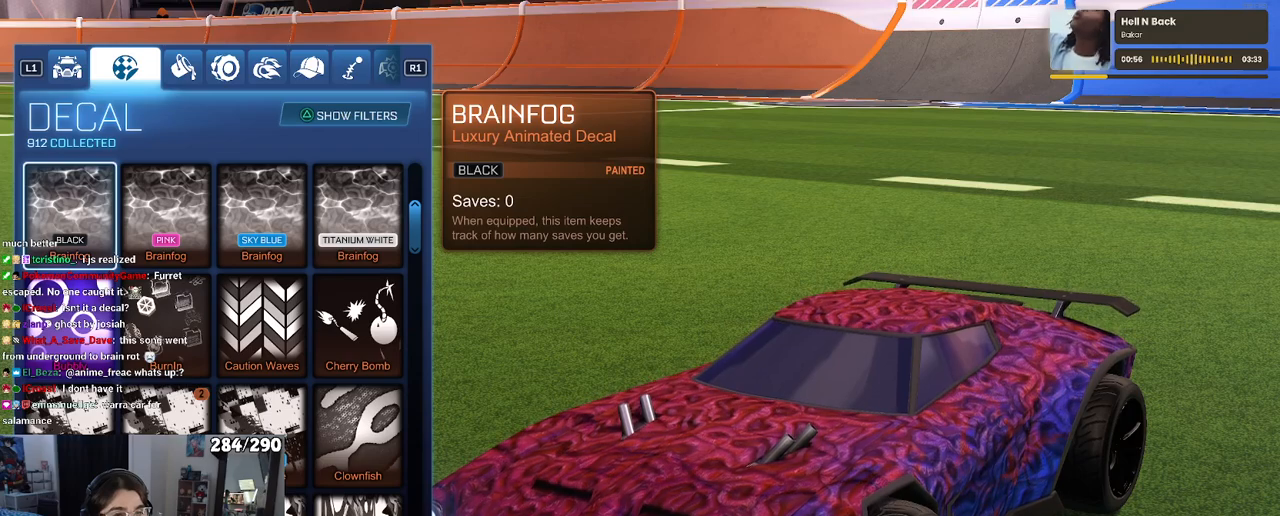
{"buttons": [], "left_stick": "center", "right_stick": "center", "events": [[183, "TRIANGLE", "down"], [300, "TRIANGLE", "up"]]}
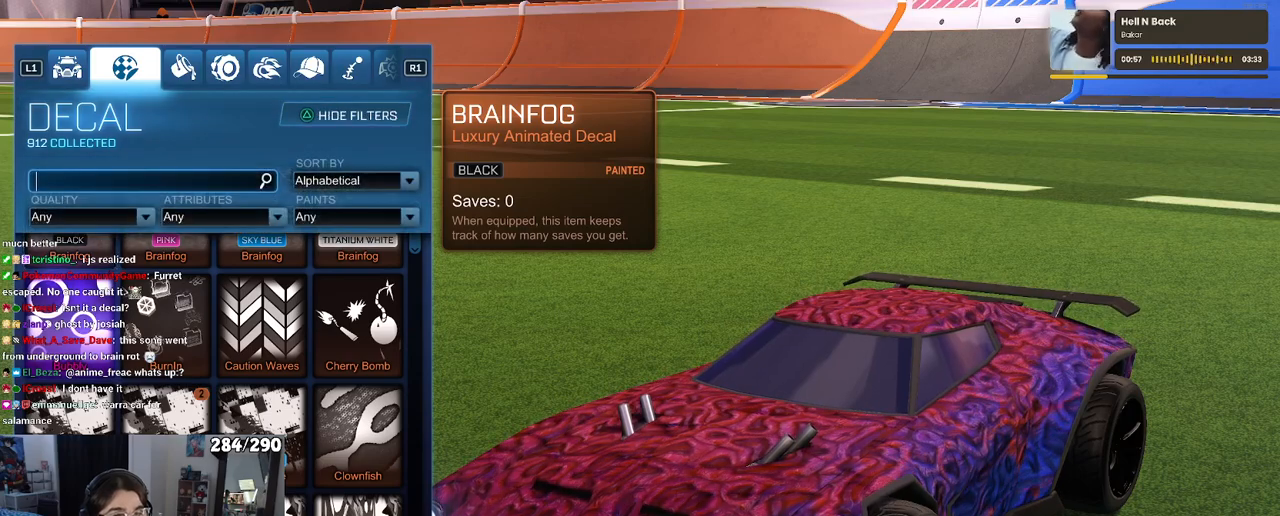
{"buttons": [], "left_stick": "center", "right_stick": "center", "events": []}
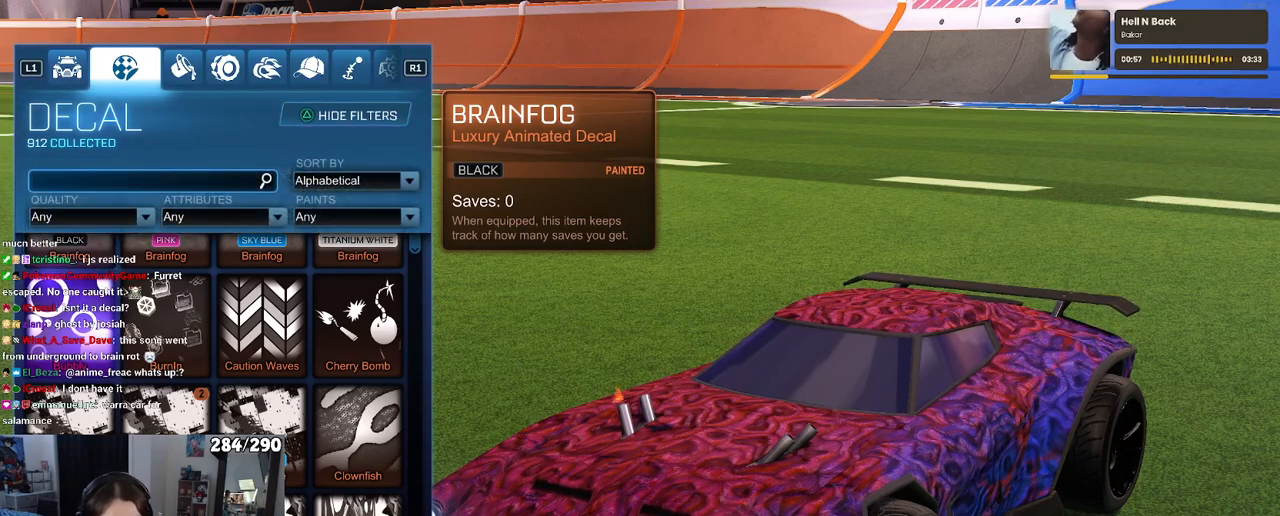
{"buttons": [], "left_stick": "center", "right_stick": "center", "events": []}
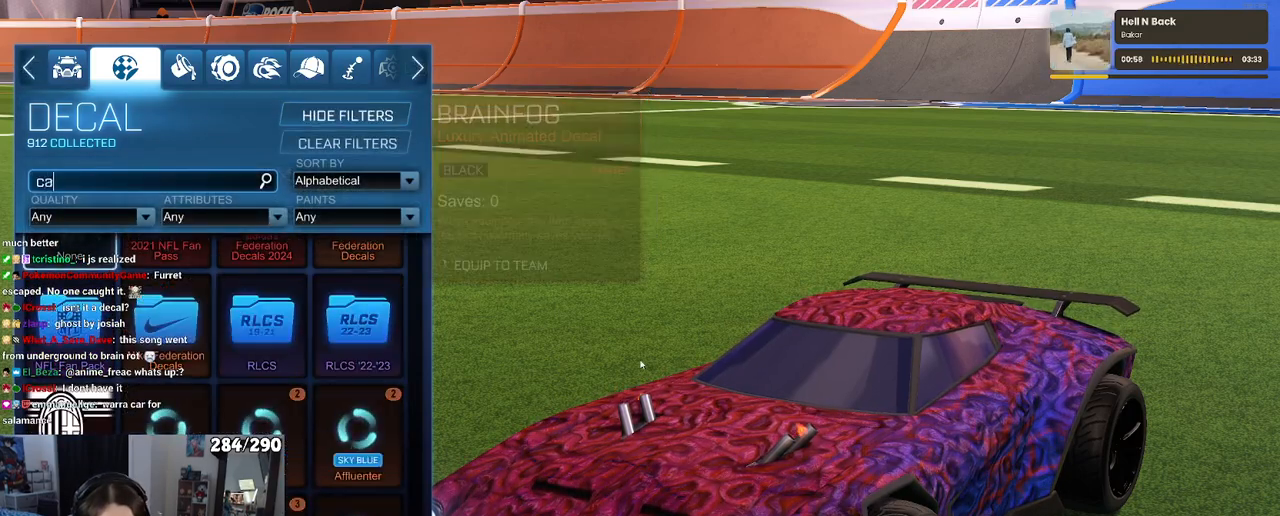
{"buttons": [], "left_stick": "center", "right_stick": "center", "events": []}
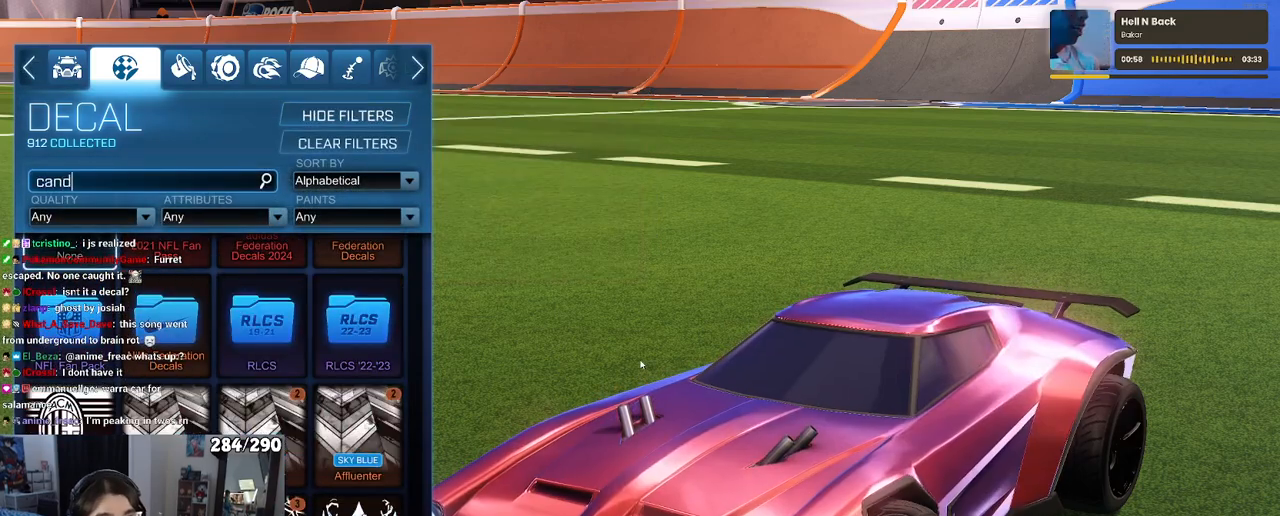
{"buttons": [], "left_stick": "center", "right_stick": "center", "events": []}